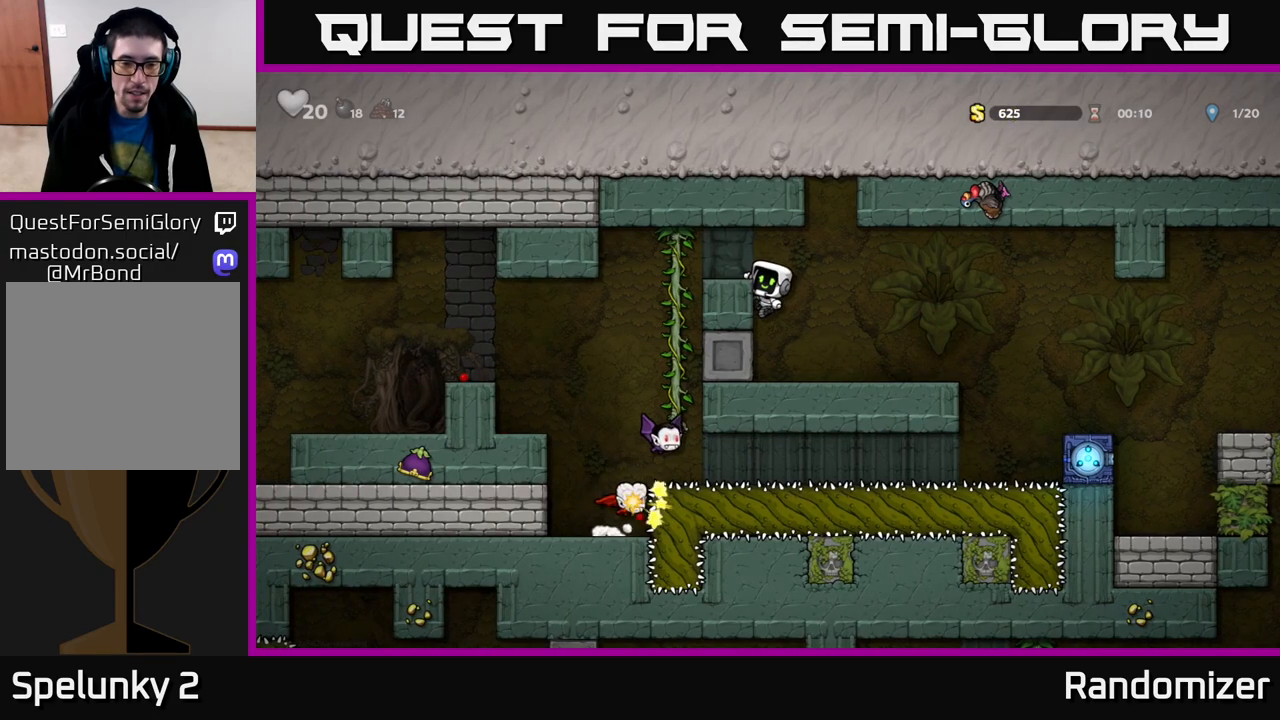
Gameplay with a controller (Xbox layout); each line is a JSON object with the inputs held at the frame after it. "events" lists button and stick changes between this image and that frame as [ms after this image, input, new state], when the widget could be followed in between.
{"buttons": [], "left_stick": "left", "right_stick": "center", "events": [[67, "A", "down"], [83, "left_stick", "right"], [150, "A", "up"], [300, "left_stick", "center"], [400, "left_stick", "left"]]}
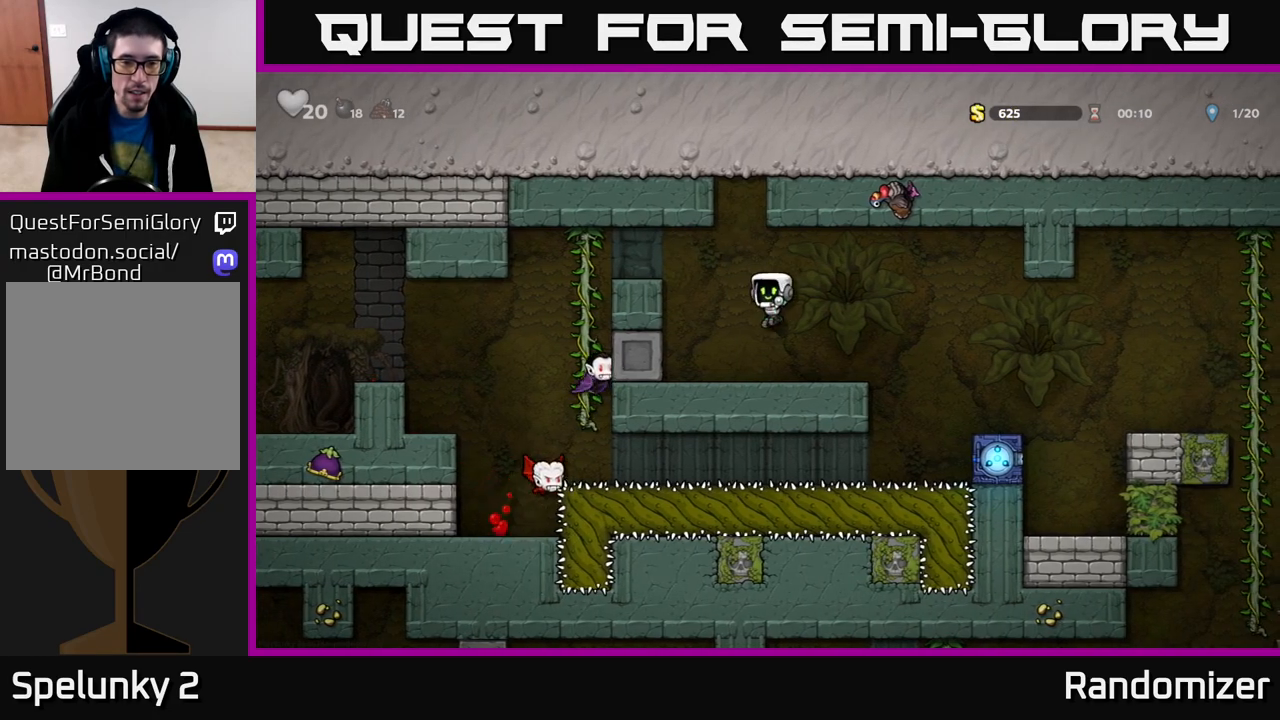
{"buttons": ["A", "X"], "left_stick": "left", "right_stick": "center", "events": [[117, "left_stick", "center"], [333, "A", "down"], [400, "X", "down"], [450, "left_stick", "left"]]}
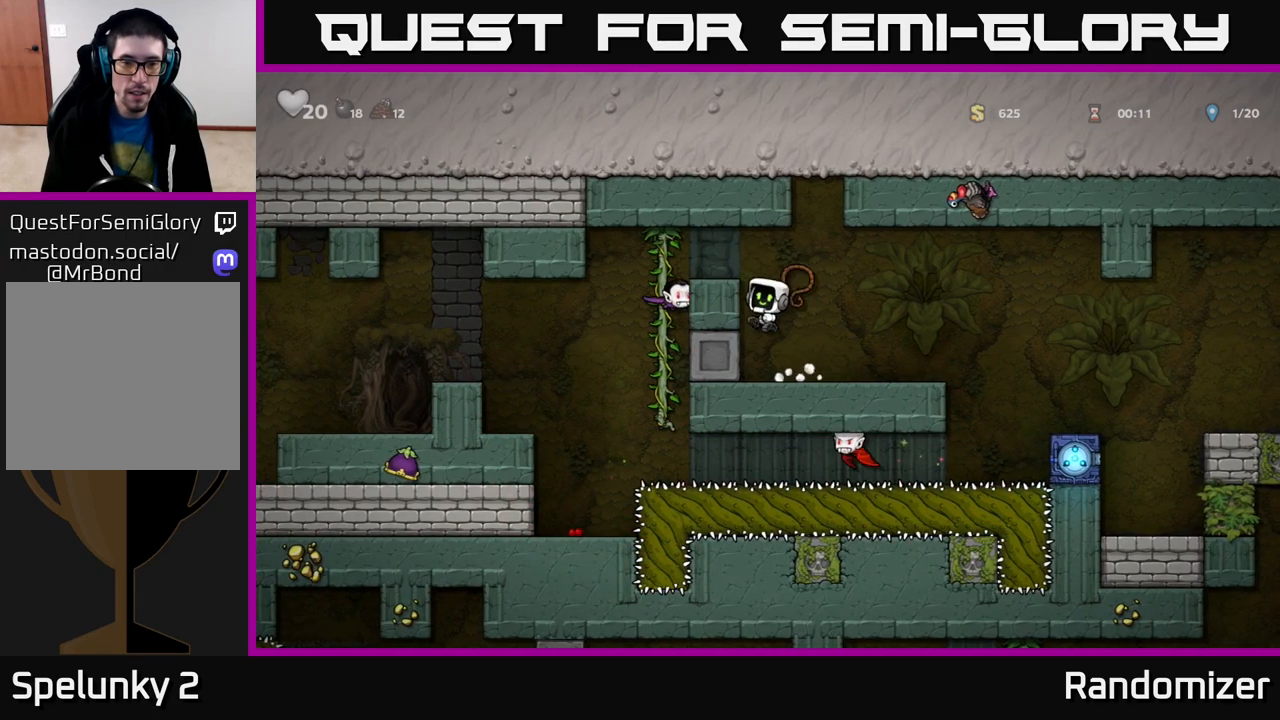
{"buttons": [], "left_stick": "center", "right_stick": "center", "events": [[83, "X", "up"], [117, "A", "up"], [150, "left_stick", "center"]]}
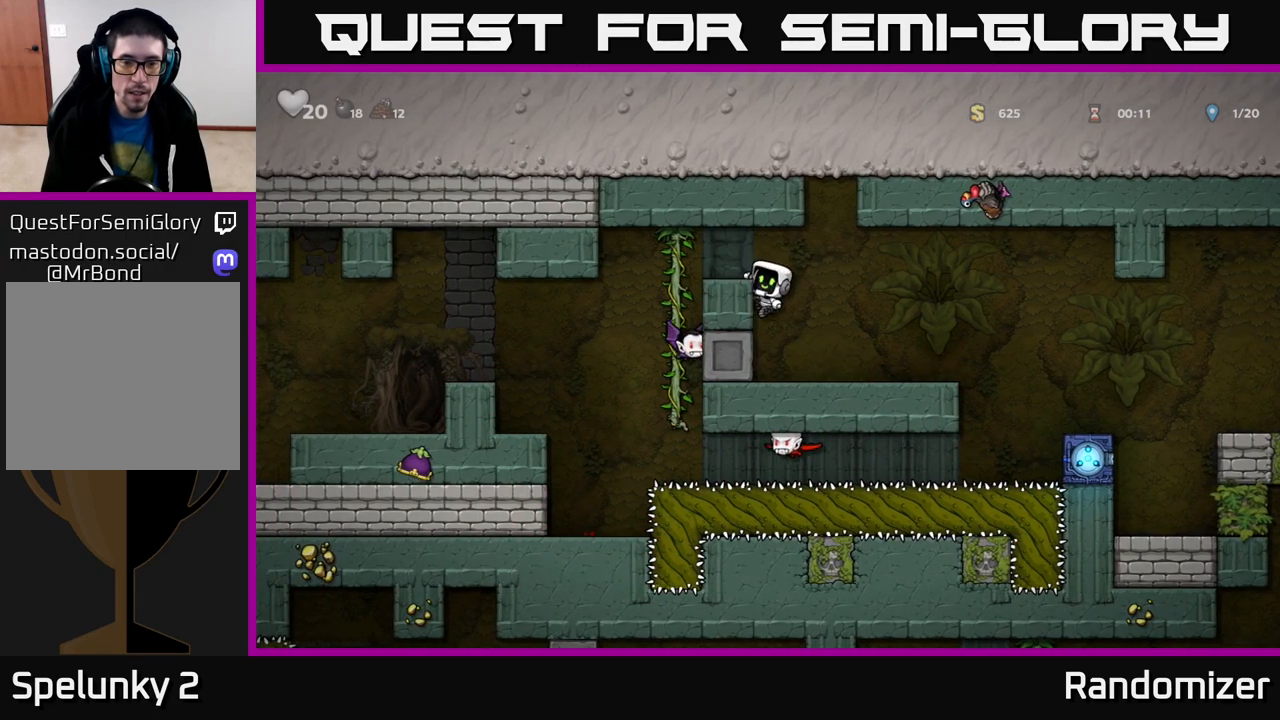
{"buttons": [], "left_stick": "center", "right_stick": "center", "events": [[17, "A", "down"], [133, "left_stick", "left"], [200, "A", "up"], [333, "left_stick", "center"]]}
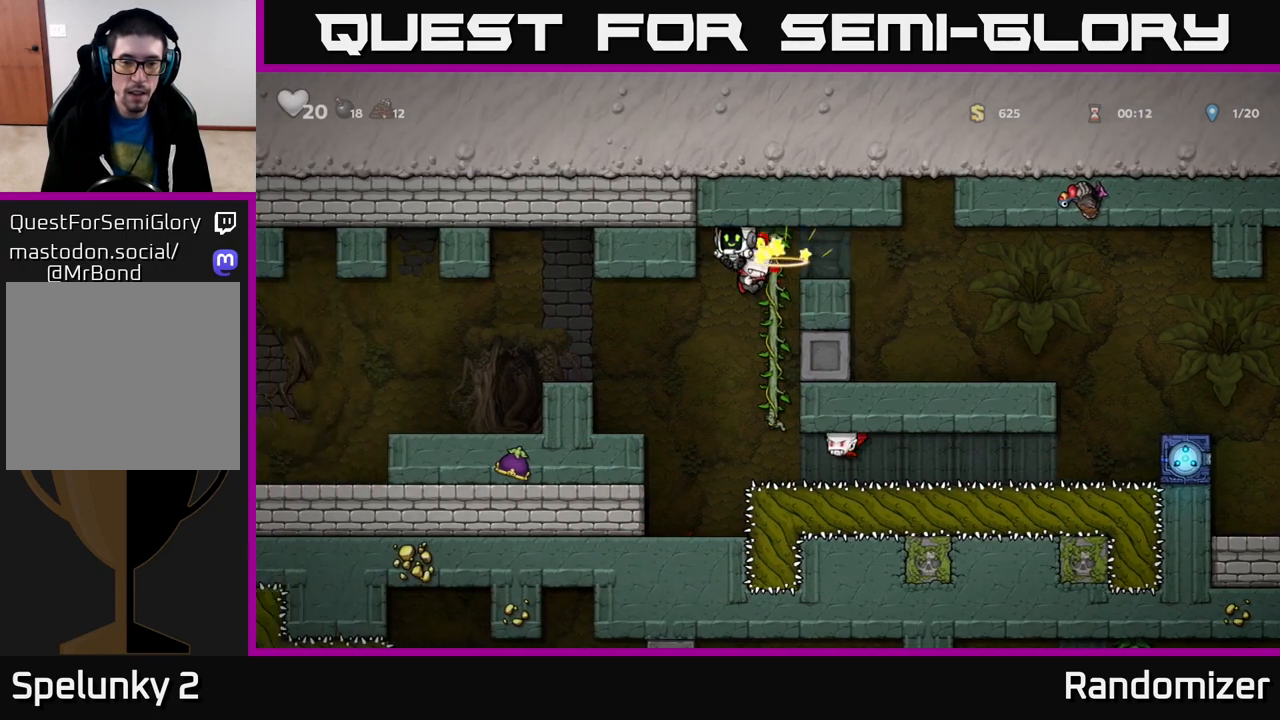
{"buttons": [], "left_stick": "up", "right_stick": "center", "events": [[167, "left_stick", "right"], [233, "left_stick", "up-right"], [300, "A", "down"], [433, "left_stick", "up"], [467, "A", "up"]]}
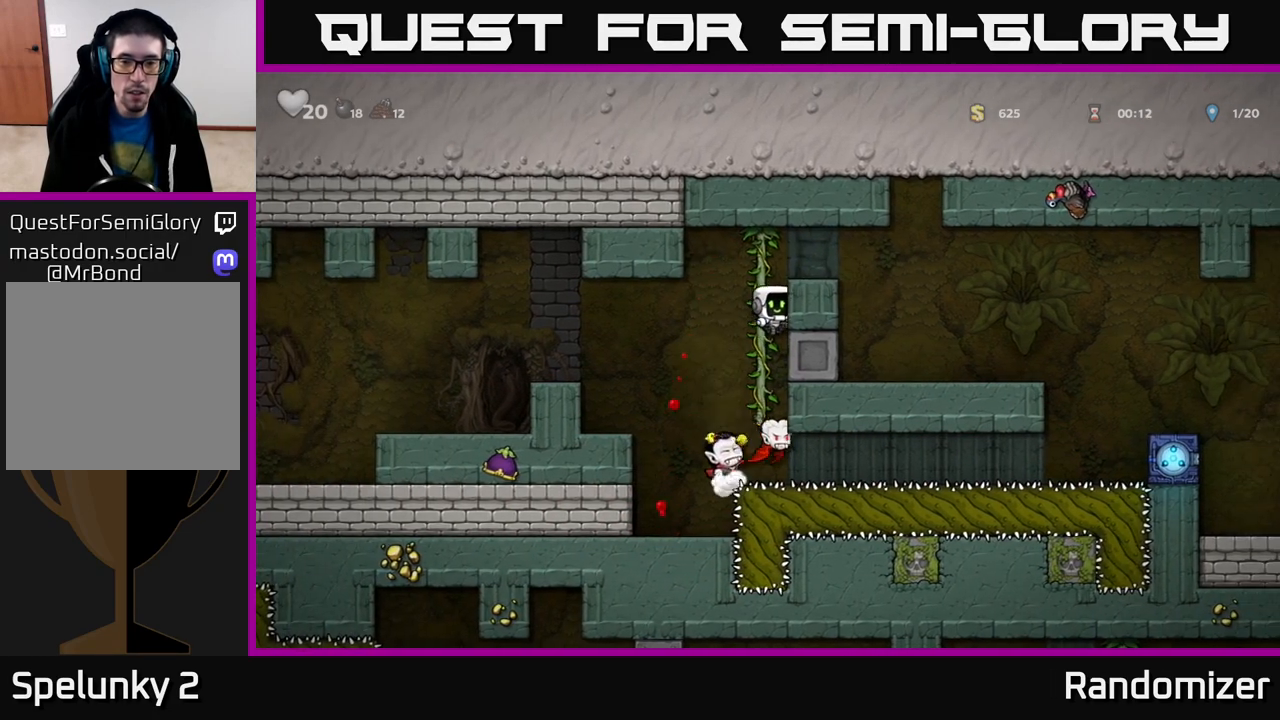
{"buttons": ["A"], "left_stick": "down", "right_stick": "center", "events": [[183, "left_stick", "center"], [400, "left_stick", "down"], [483, "A", "down"]]}
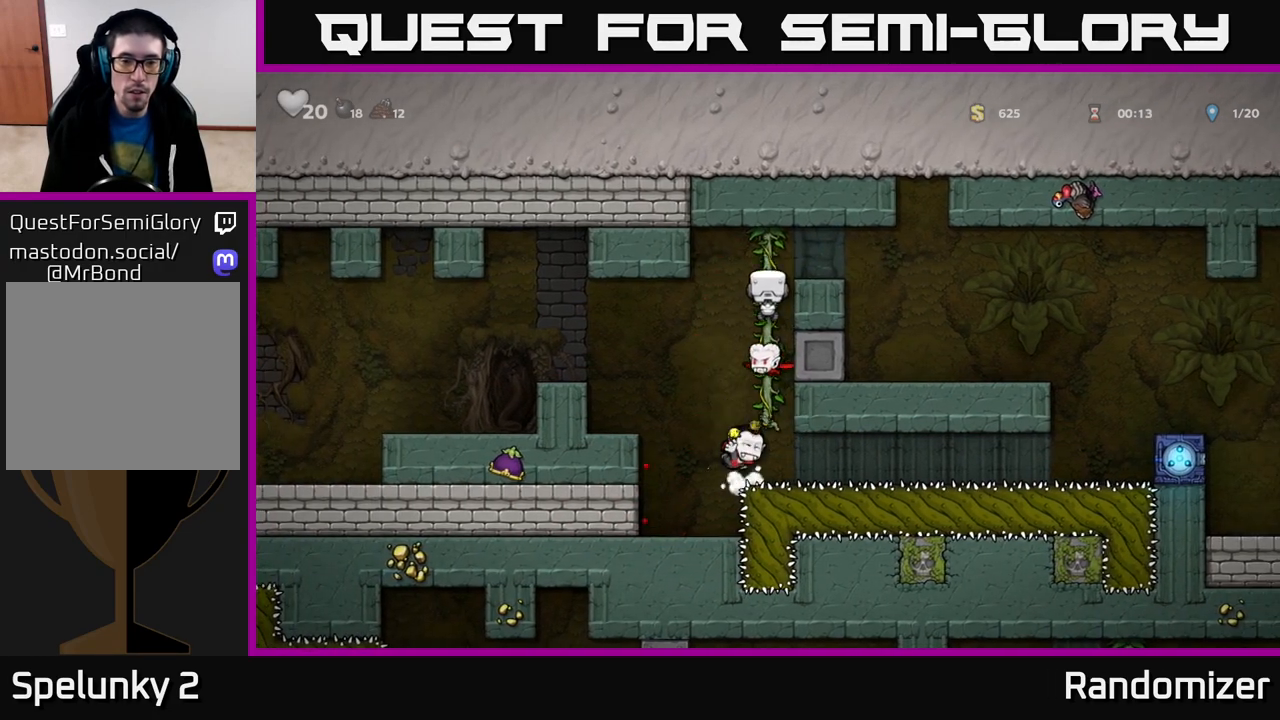
{"buttons": [], "left_stick": "up", "right_stick": "center", "events": [[50, "A", "up"], [50, "left_stick", "center"], [217, "left_stick", "up-right"], [350, "left_stick", "up"]]}
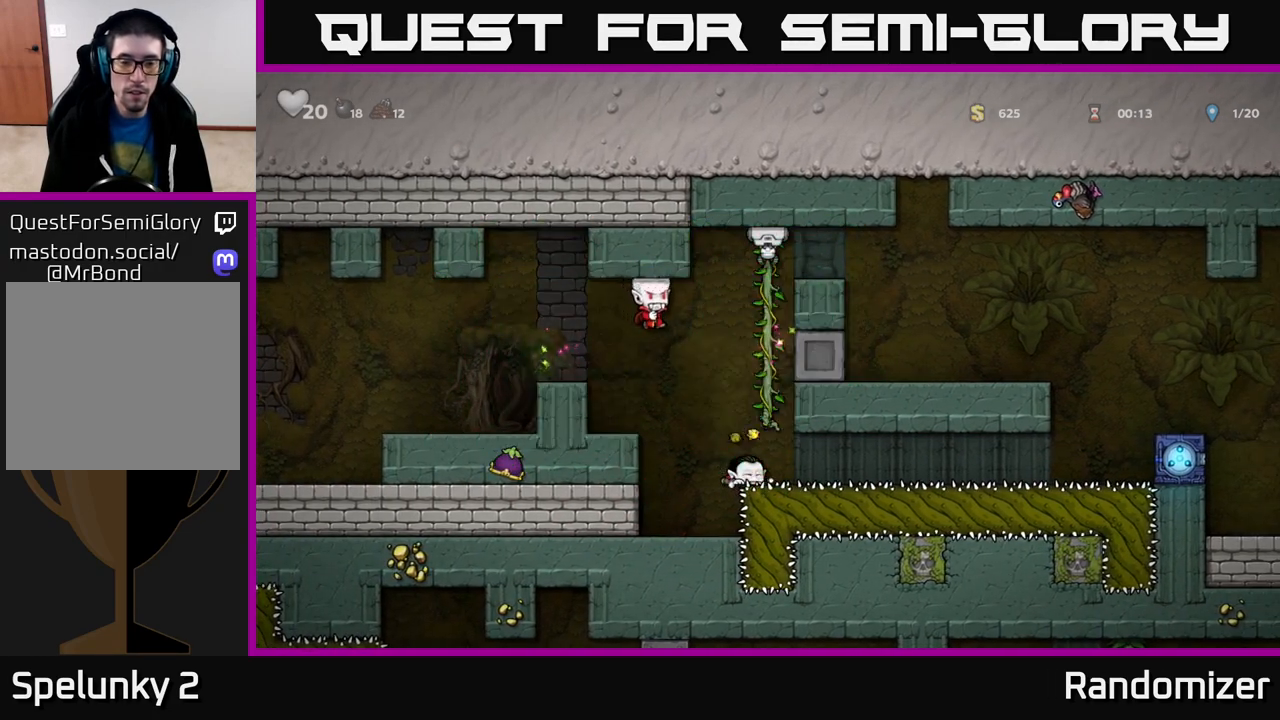
{"buttons": [], "left_stick": "down", "right_stick": "center", "events": [[100, "left_stick", "center"], [150, "left_stick", "right"], [267, "left_stick", "center"], [467, "left_stick", "down"]]}
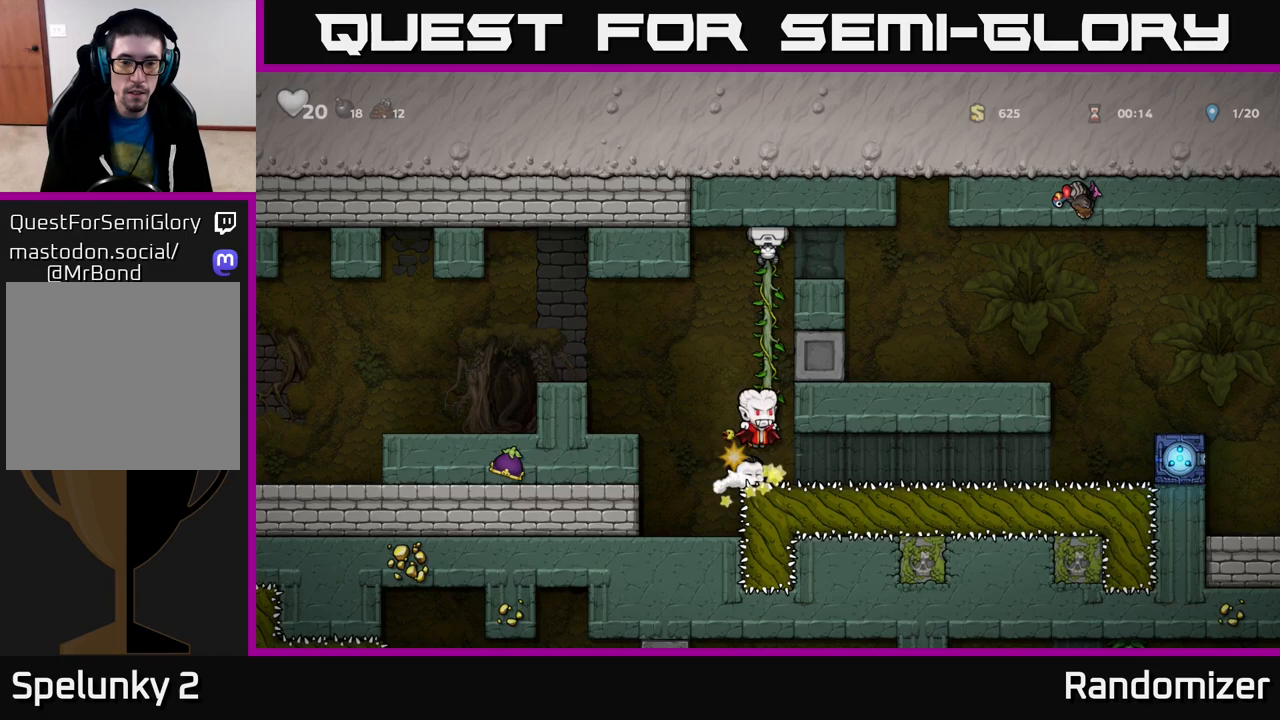
{"buttons": ["A"], "left_stick": "up", "right_stick": "center", "events": [[17, "A", "down"], [83, "A", "up"], [100, "left_stick", "center"], [350, "left_stick", "up"], [417, "A", "down"]]}
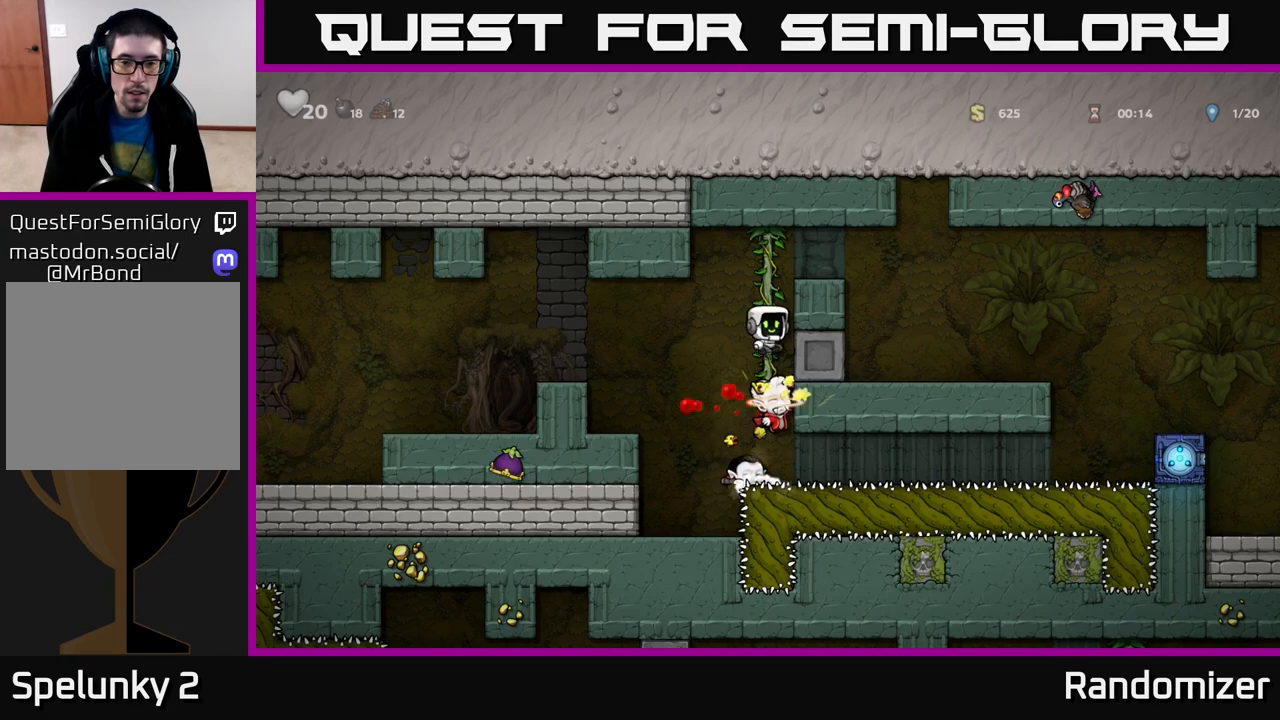
{"buttons": [], "left_stick": "center", "right_stick": "center", "events": [[117, "A", "up"], [400, "left_stick", "center"]]}
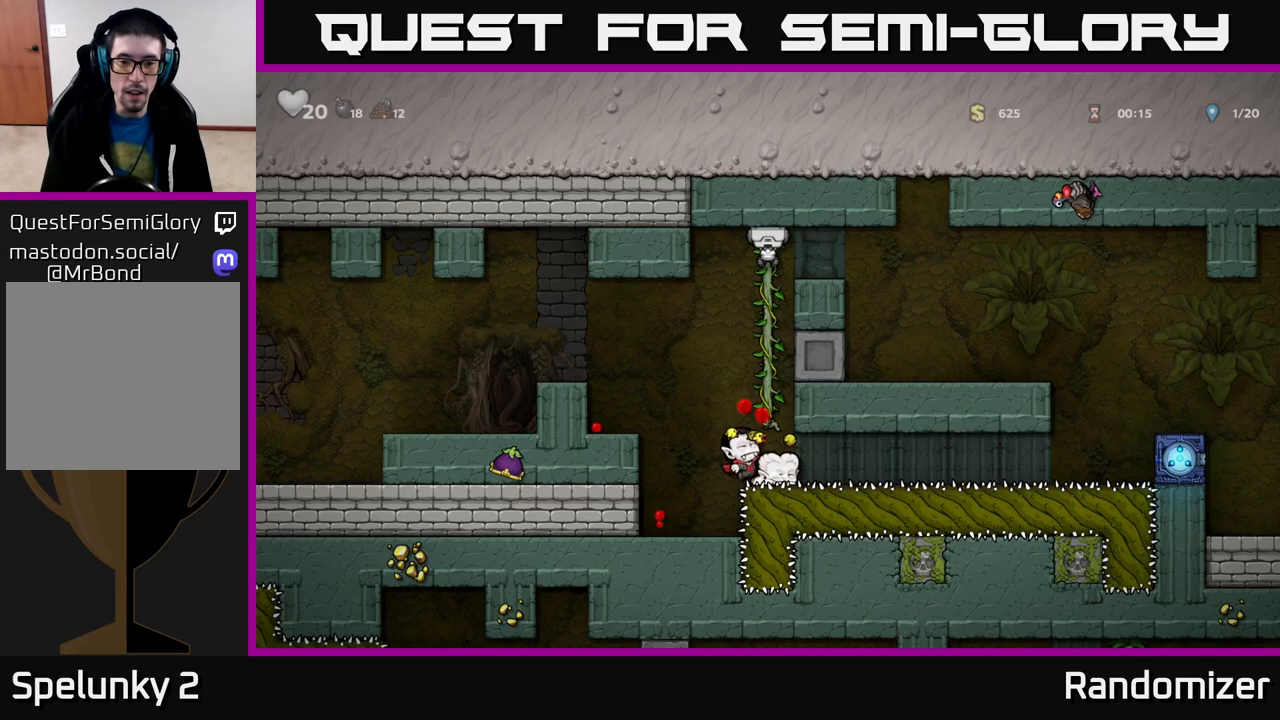
{"buttons": [], "left_stick": "center", "right_stick": "center", "events": []}
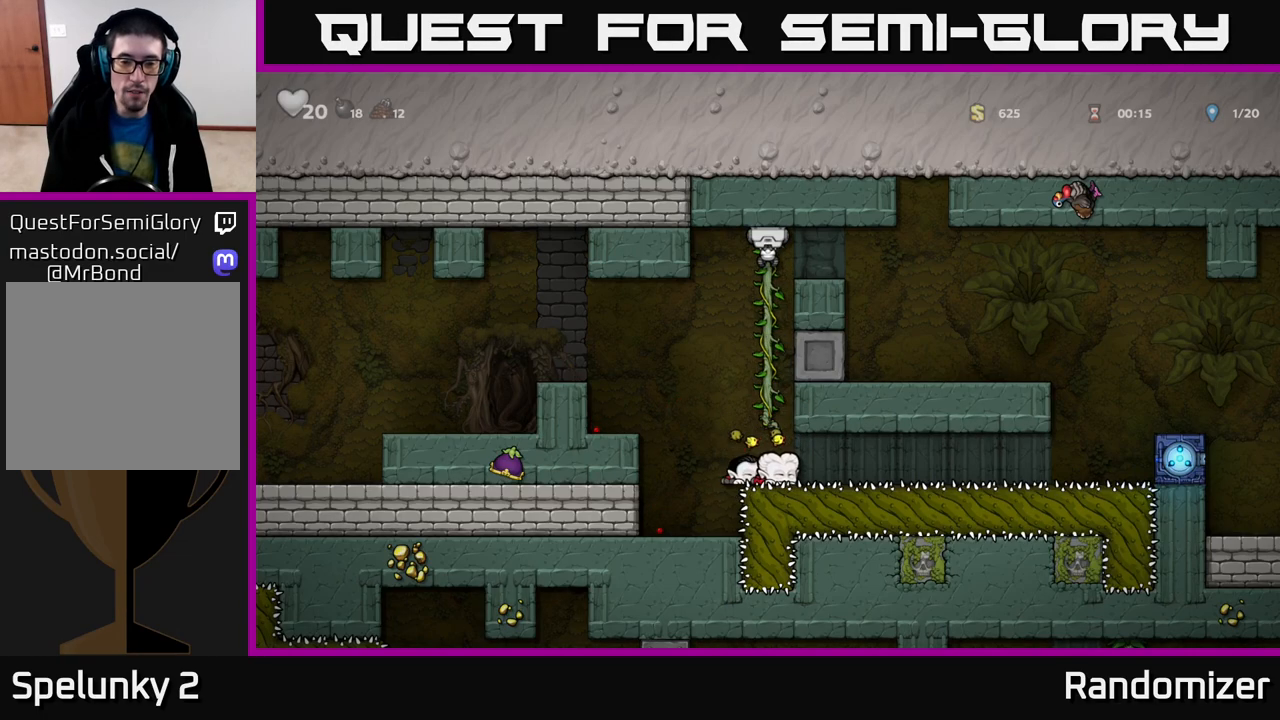
{"buttons": [], "left_stick": "center", "right_stick": "center", "events": []}
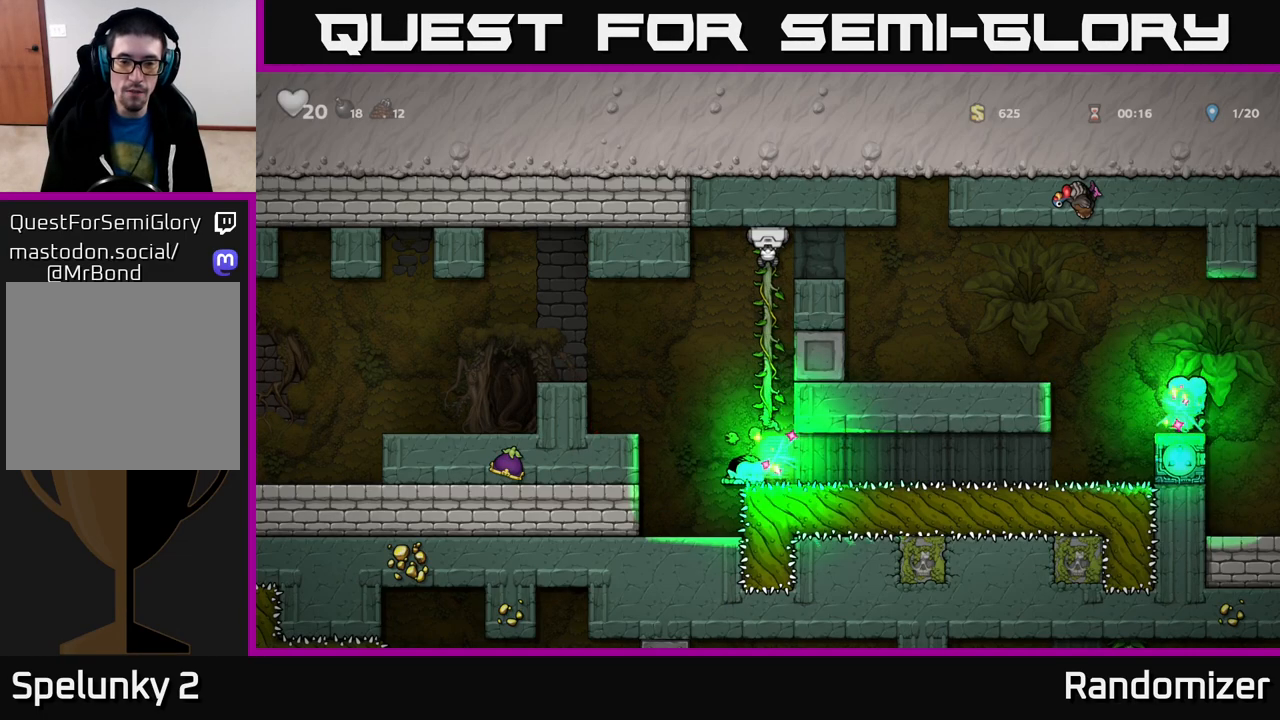
{"buttons": [], "left_stick": "center", "right_stick": "center", "events": []}
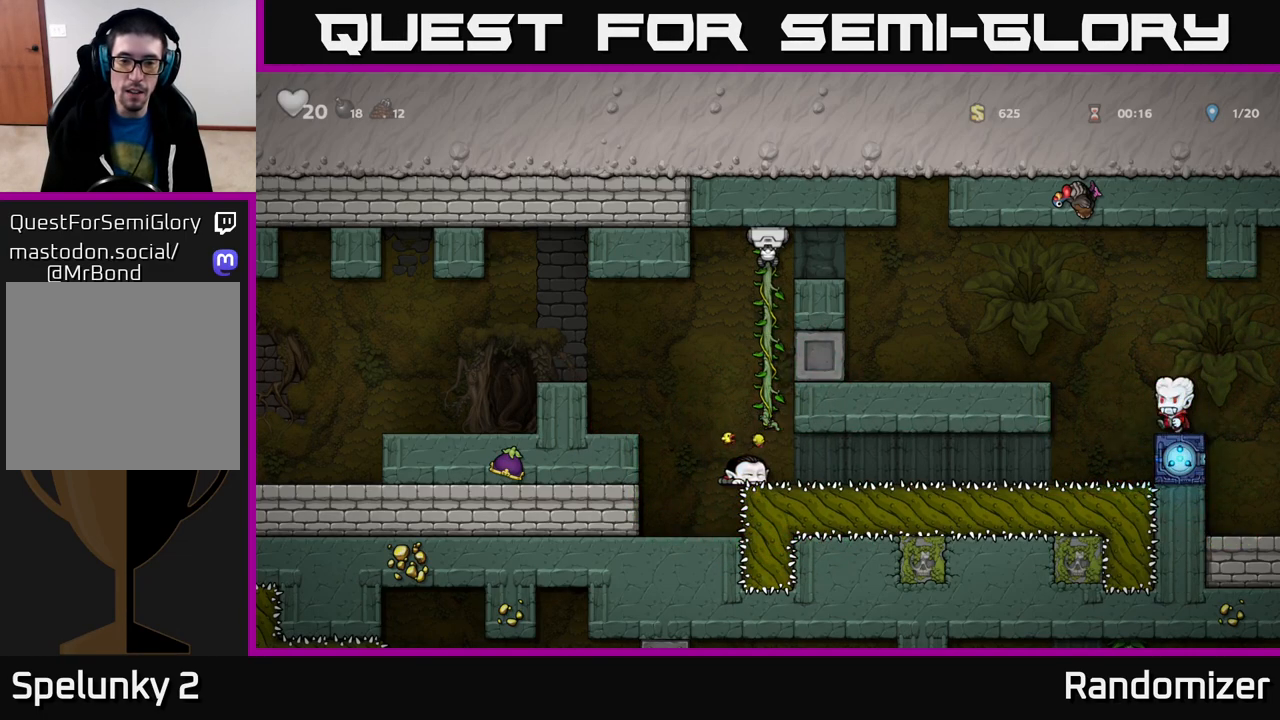
{"buttons": [], "left_stick": "up", "right_stick": "center", "events": [[133, "left_stick", "down"], [200, "A", "down"], [317, "A", "up"], [333, "left_stick", "center"], [500, "left_stick", "up"]]}
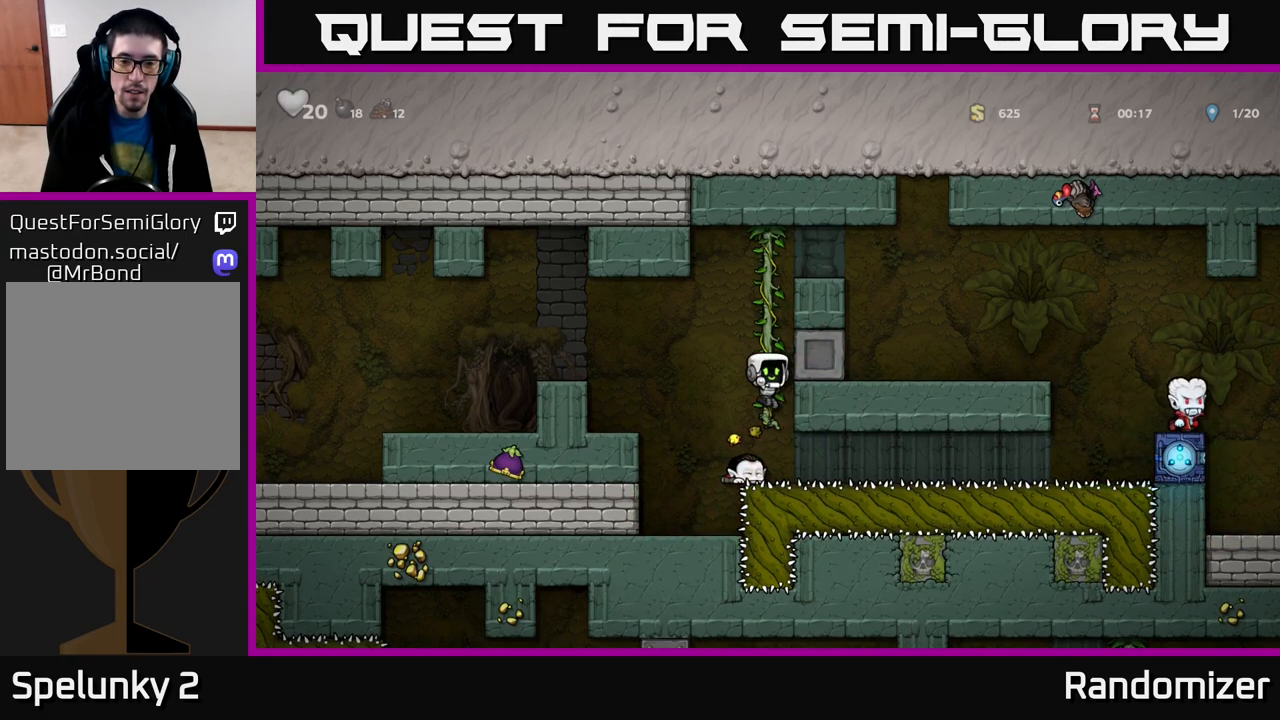
{"buttons": [], "left_stick": "up", "right_stick": "center", "events": [[100, "A", "down"], [150, "A", "up"]]}
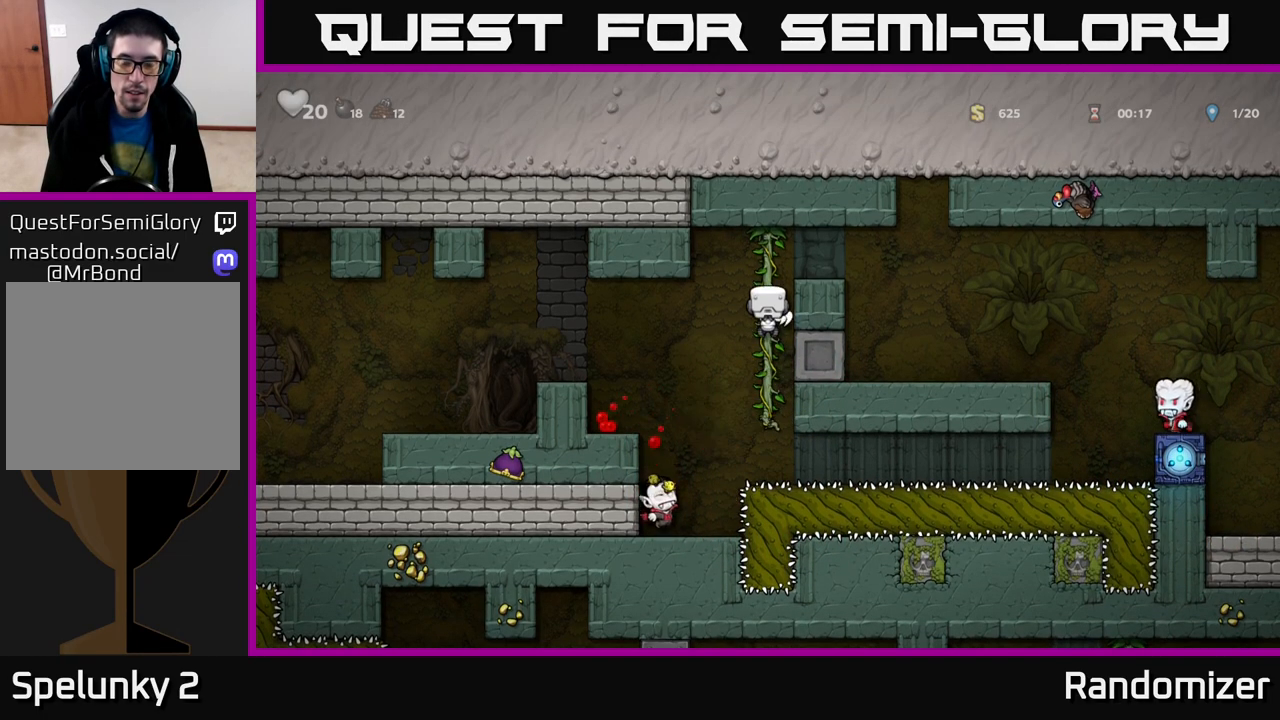
{"buttons": [], "left_stick": "right", "right_stick": "center", "events": [[17, "left_stick", "center"], [183, "left_stick", "up"], [350, "A", "down"], [400, "left_stick", "right"], [483, "A", "up"]]}
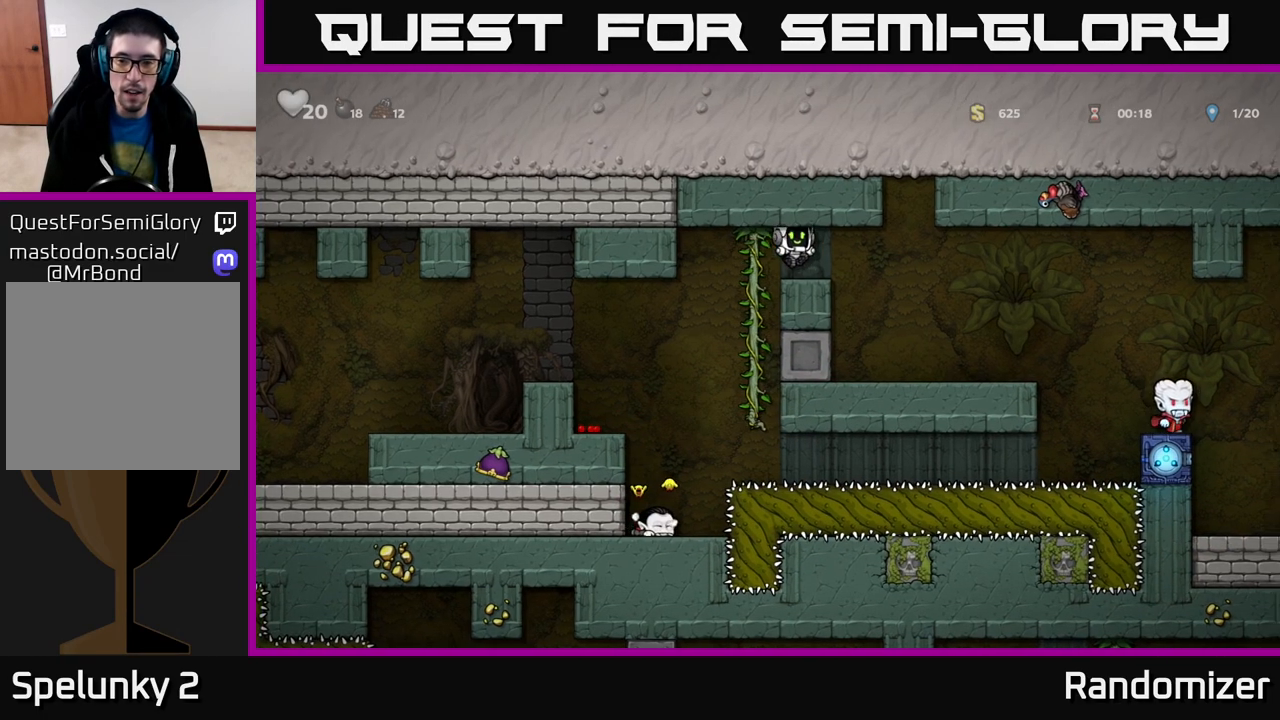
{"buttons": [], "left_stick": "center", "right_stick": "center", "events": [[300, "left_stick", "center"]]}
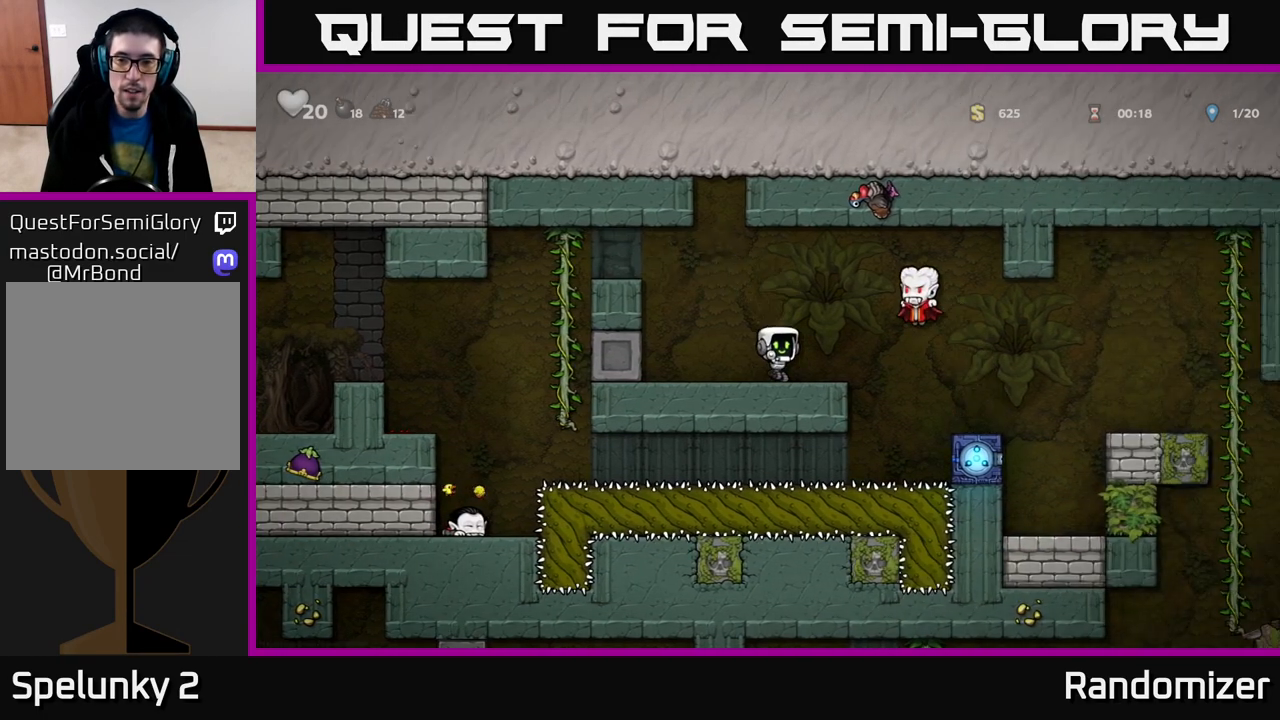
{"buttons": [], "left_stick": "left", "right_stick": "center", "events": [[150, "X", "down"], [200, "A", "down"], [233, "X", "up"], [250, "A", "up"], [317, "left_stick", "left"]]}
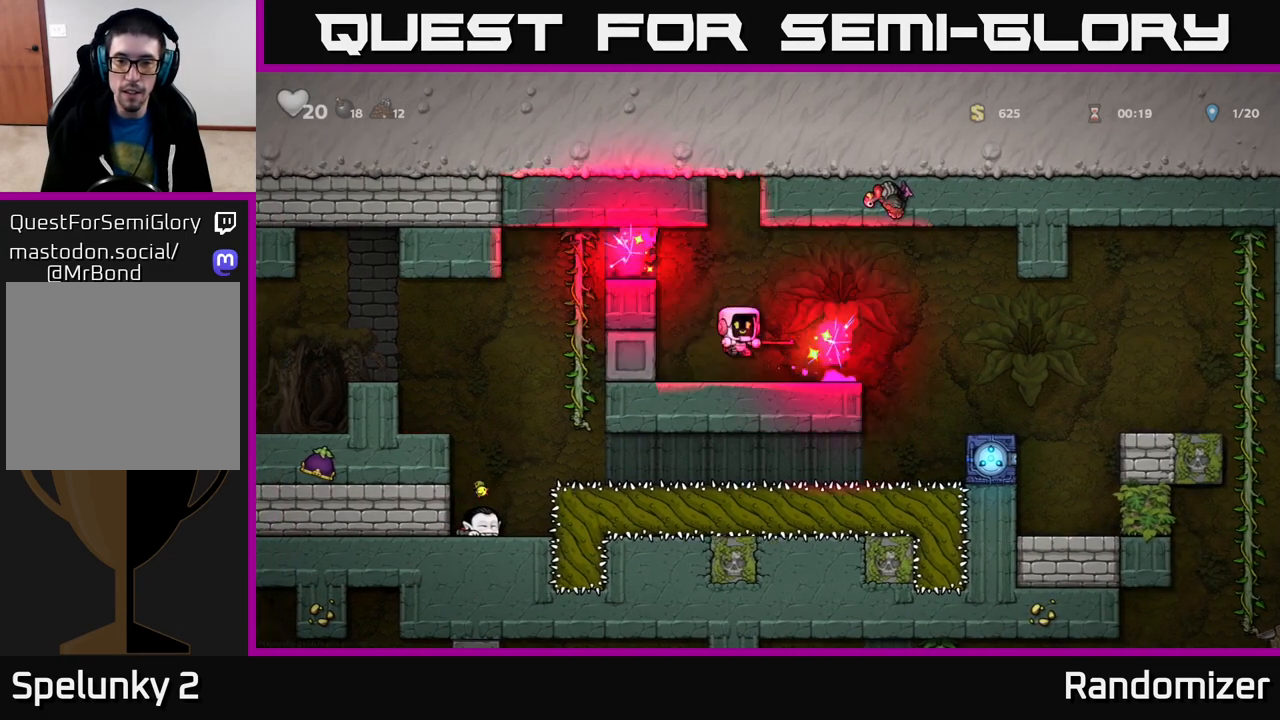
{"buttons": [], "left_stick": "right", "right_stick": "center", "events": [[67, "left_stick", "center"], [233, "left_stick", "right"]]}
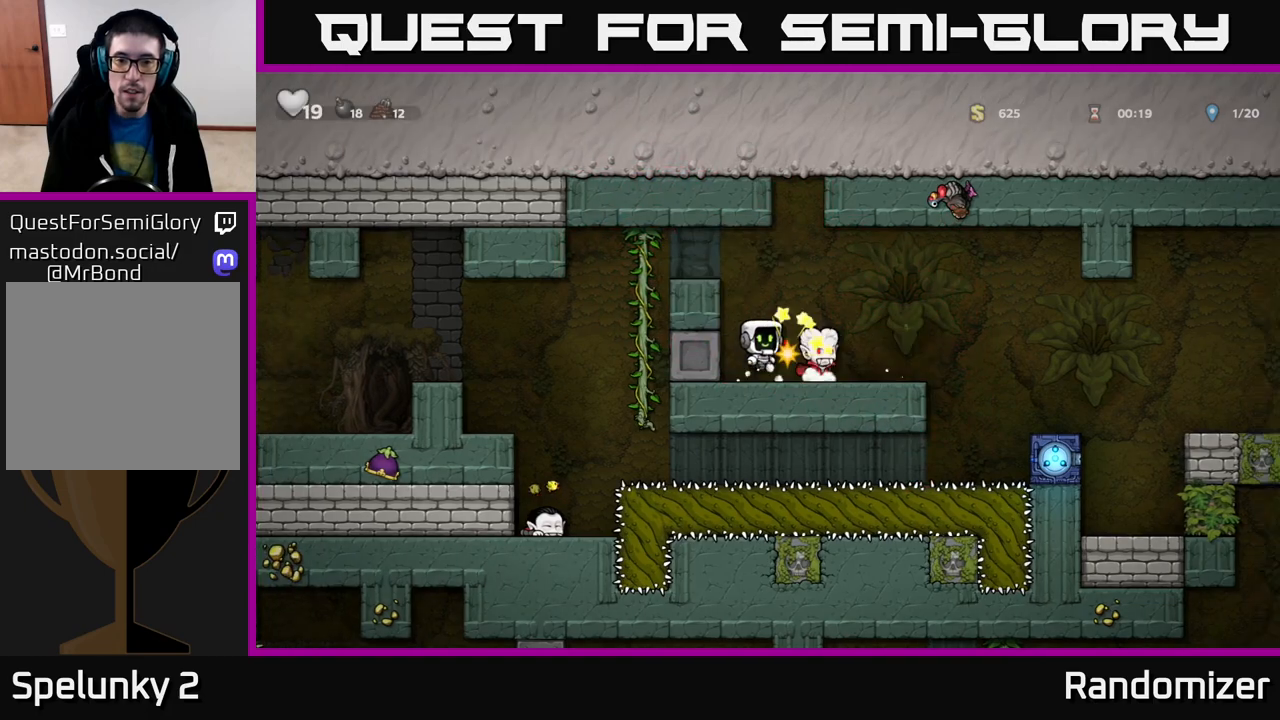
{"buttons": [], "left_stick": "center", "right_stick": "center", "events": [[50, "X", "down"], [117, "left_stick", "center"], [133, "X", "up"], [367, "X", "down"], [383, "A", "down"], [450, "X", "up"], [467, "A", "up"]]}
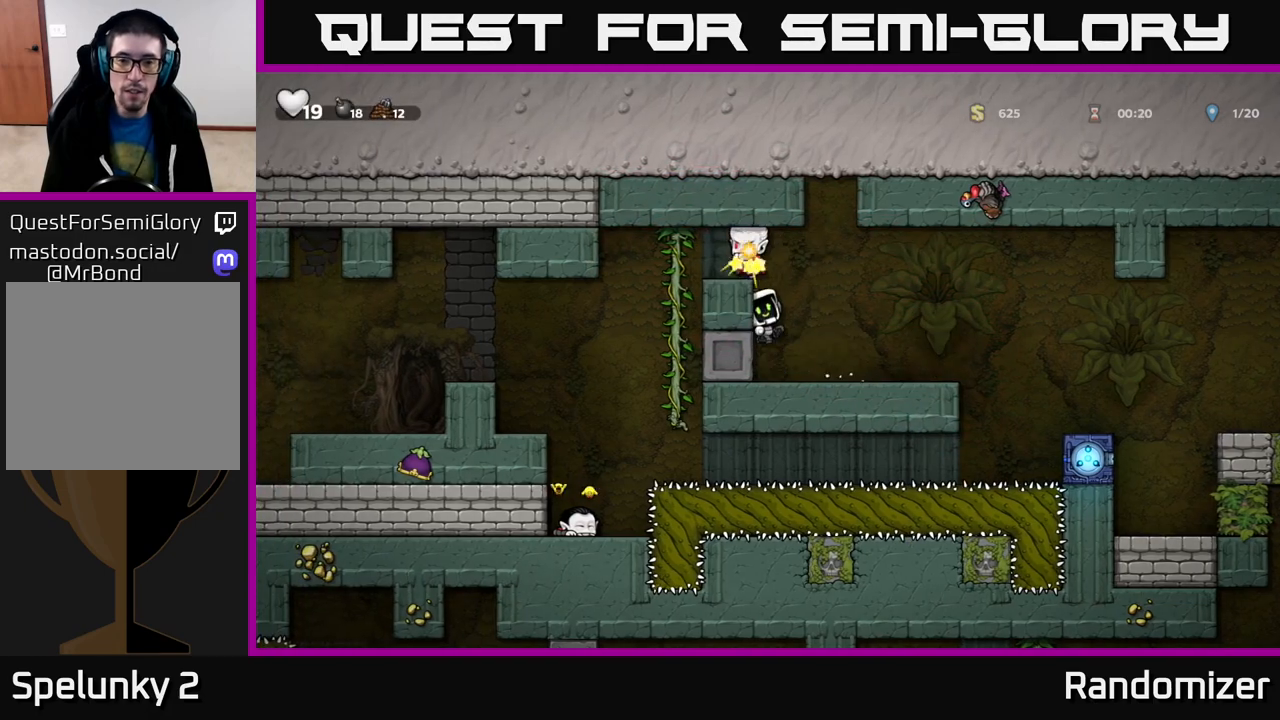
{"buttons": [], "left_stick": "center", "right_stick": "center", "events": []}
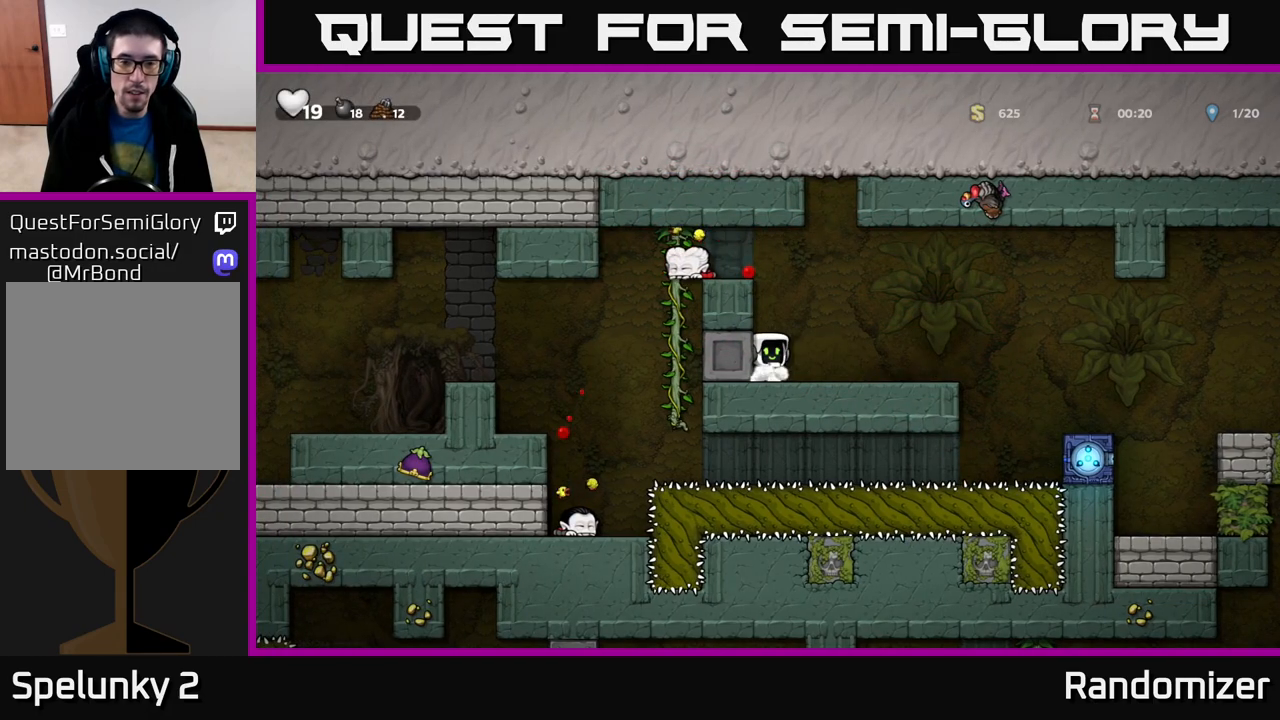
{"buttons": [], "left_stick": "center", "right_stick": "center", "events": [[33, "A", "down"], [233, "left_stick", "left"], [250, "X", "down"], [317, "A", "up"], [367, "X", "up"], [383, "left_stick", "center"]]}
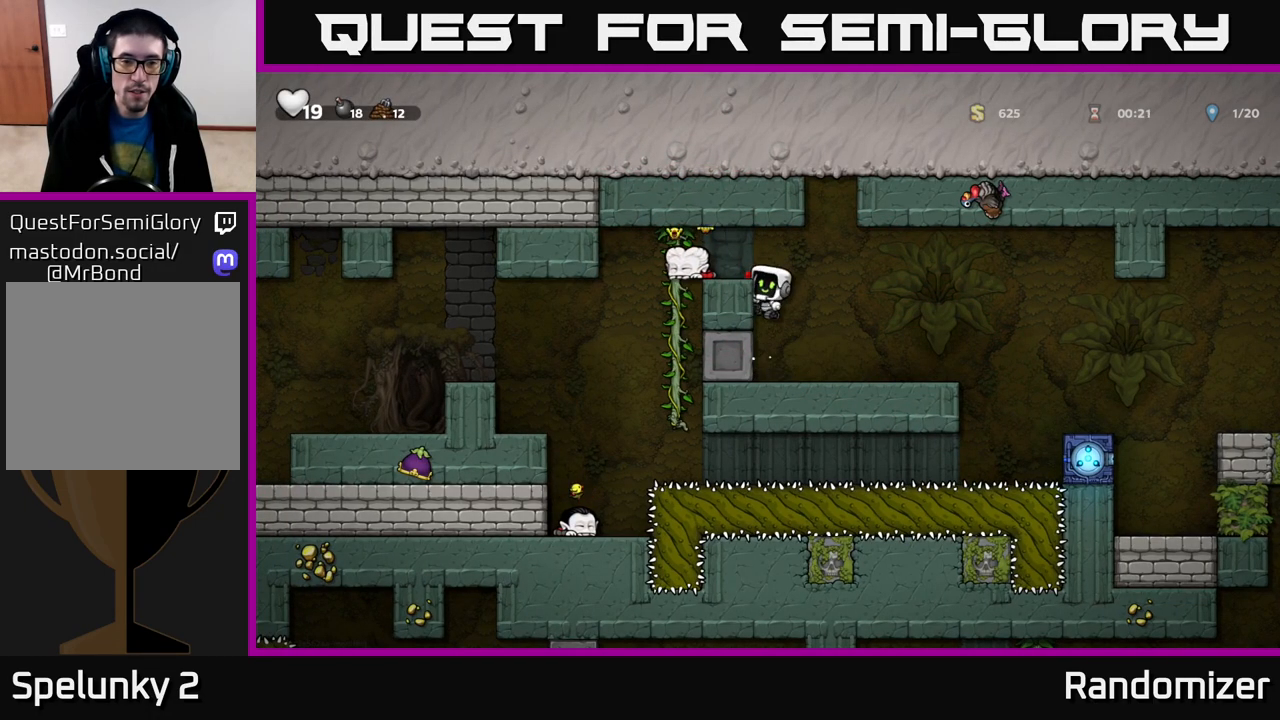
{"buttons": [], "left_stick": "right", "right_stick": "center", "events": [[217, "A", "down"], [267, "X", "down"], [333, "left_stick", "left"], [417, "X", "up"], [433, "A", "up"], [450, "left_stick", "right"]]}
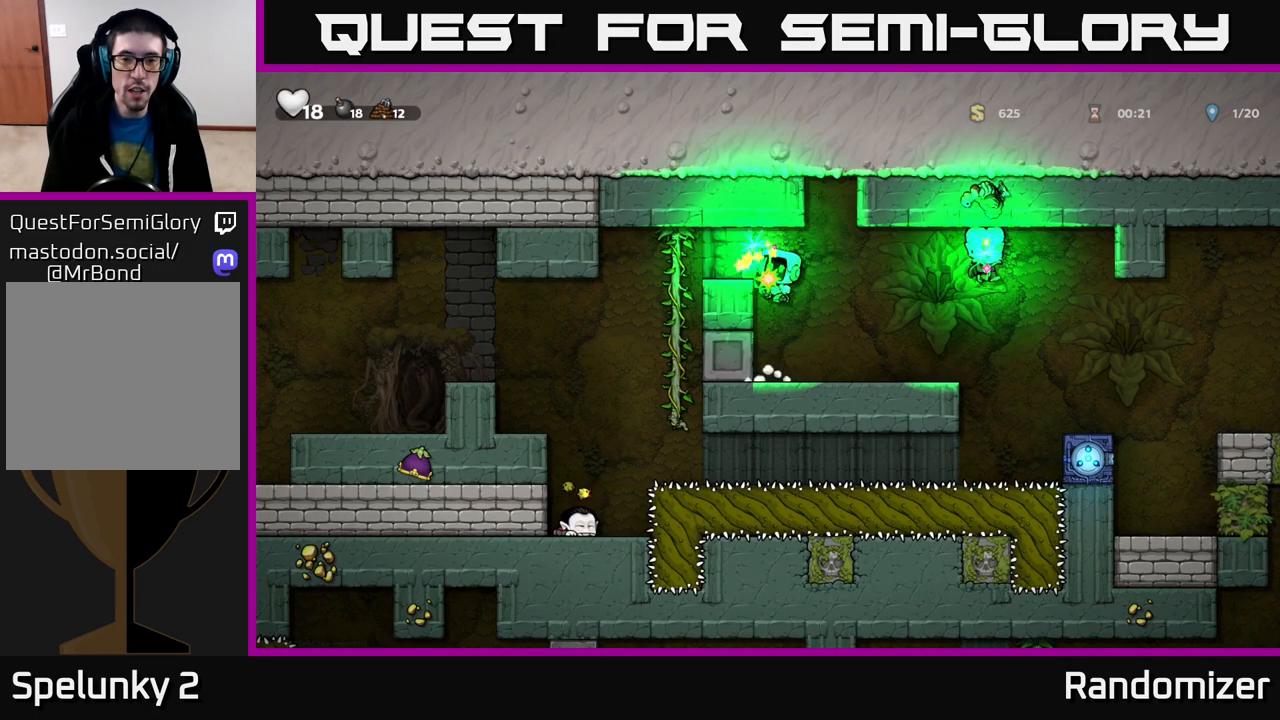
{"buttons": ["A"], "left_stick": "left", "right_stick": "center", "events": [[283, "left_stick", "center"], [333, "left_stick", "left"], [483, "A", "down"]]}